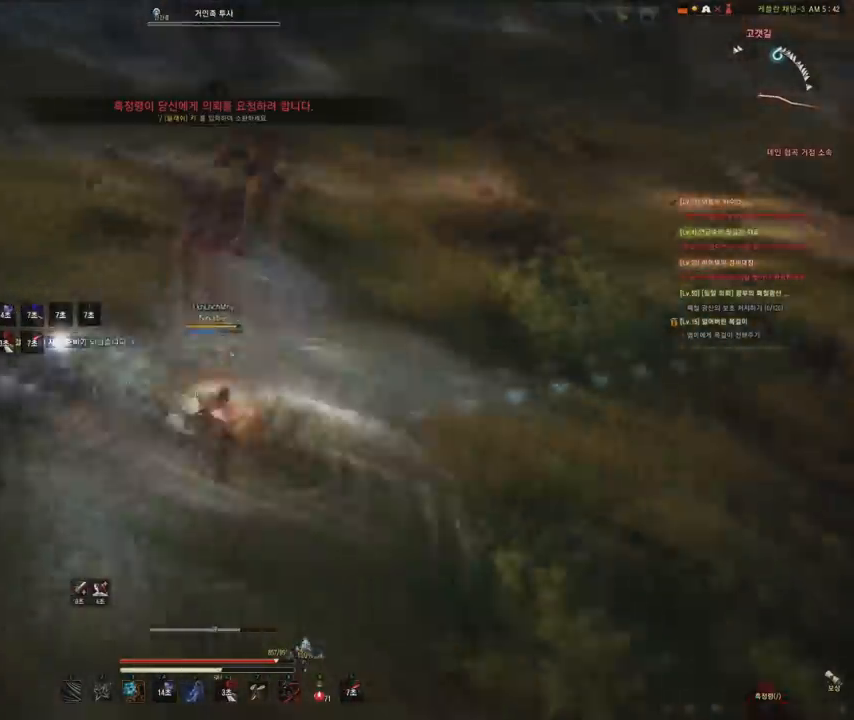
Gameplay with keyboard and mouse; each line is a JSON object with the keys and mouse buttons held at the frame after it. "events" lists presses ("down") and releases ("up") of "a", "d", "e", "f", "q", "s", "shift", "space", "tab", "w", "mouse_left" and "mouse_right" between this image and that frame as [ms after this image, input, new state], when the widget could be followed in between. "mouse_left", "mouse_right" = the "left", "right" buttons of the "mouse" list. No other keys are recorded. Mouse movement is not recorded.
{"keys": [], "mouse": ["left"], "events": [[300, "a", "up"]]}
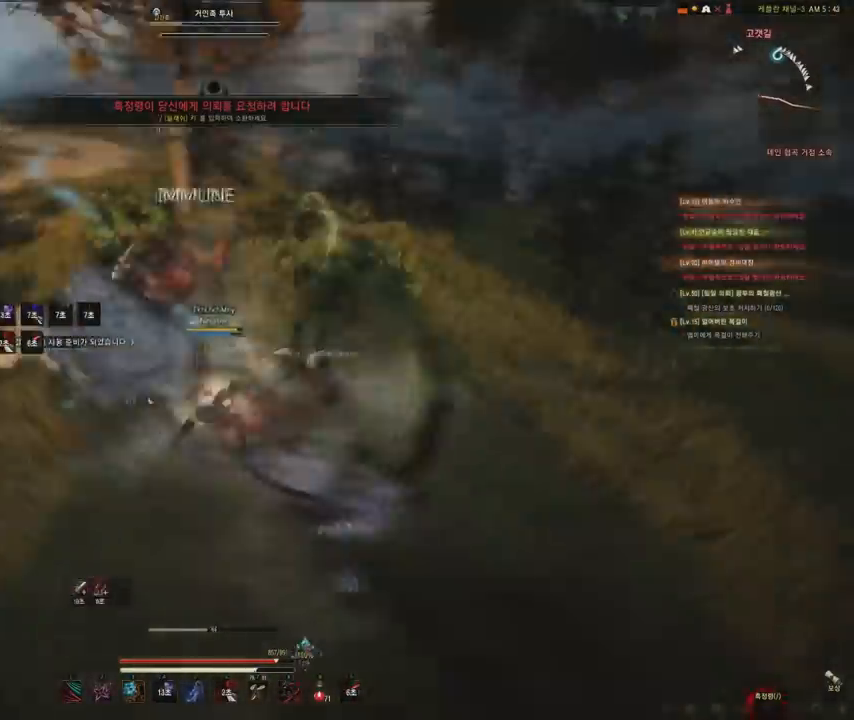
{"keys": ["w"], "mouse": [], "events": [[166, "mouse_left", "up"], [233, "f", "down"], [233, "w", "down"], [433, "f", "up"]]}
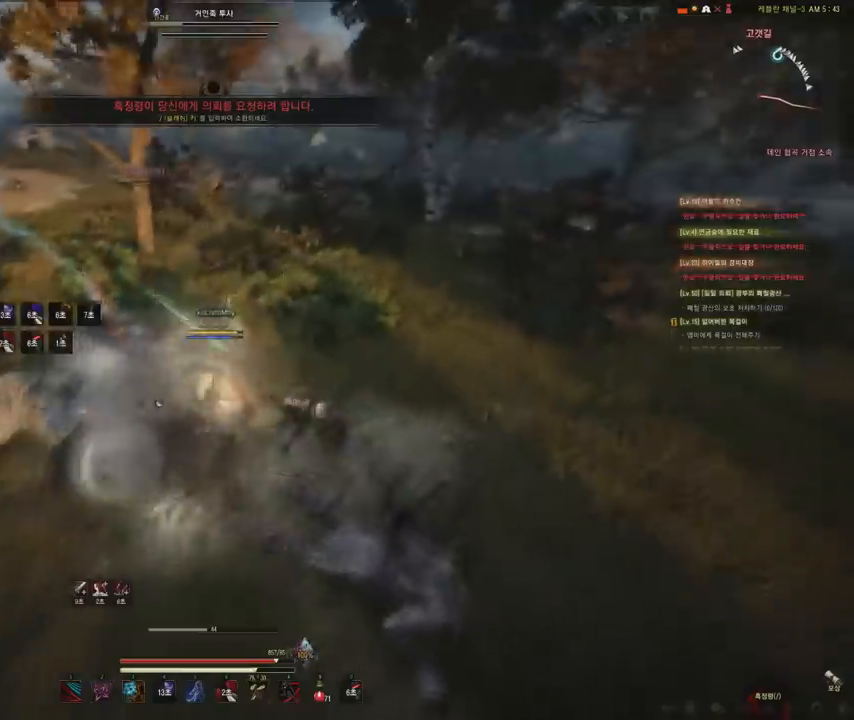
{"keys": [], "mouse": ["left", "right"], "events": [[100, "mouse_left", "down"], [267, "w", "up"], [334, "mouse_right", "down"]]}
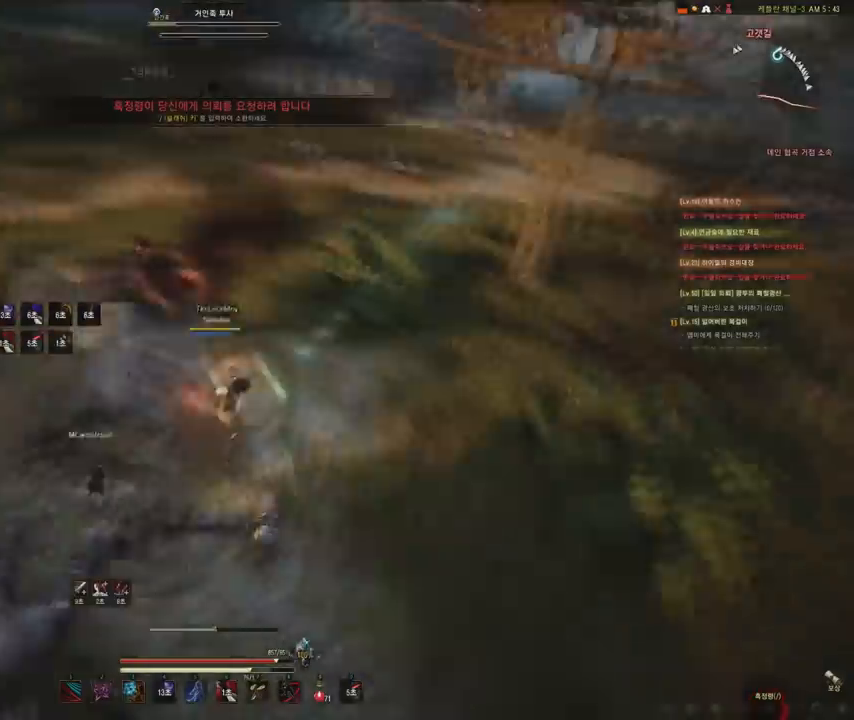
{"keys": [], "mouse": ["left", "right"], "events": []}
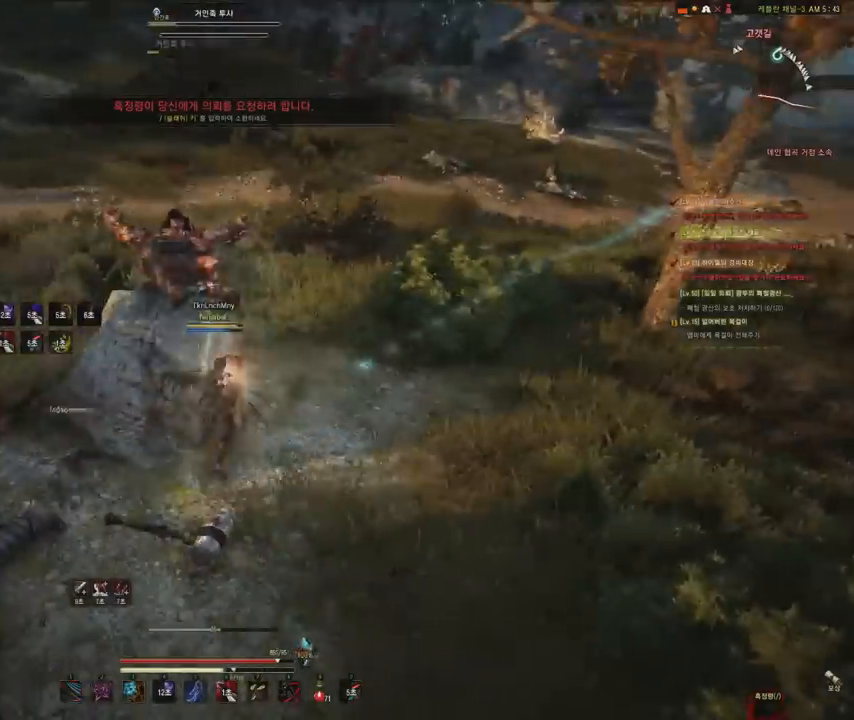
{"keys": [], "mouse": [], "events": [[400, "mouse_left", "up"], [400, "mouse_right", "up"]]}
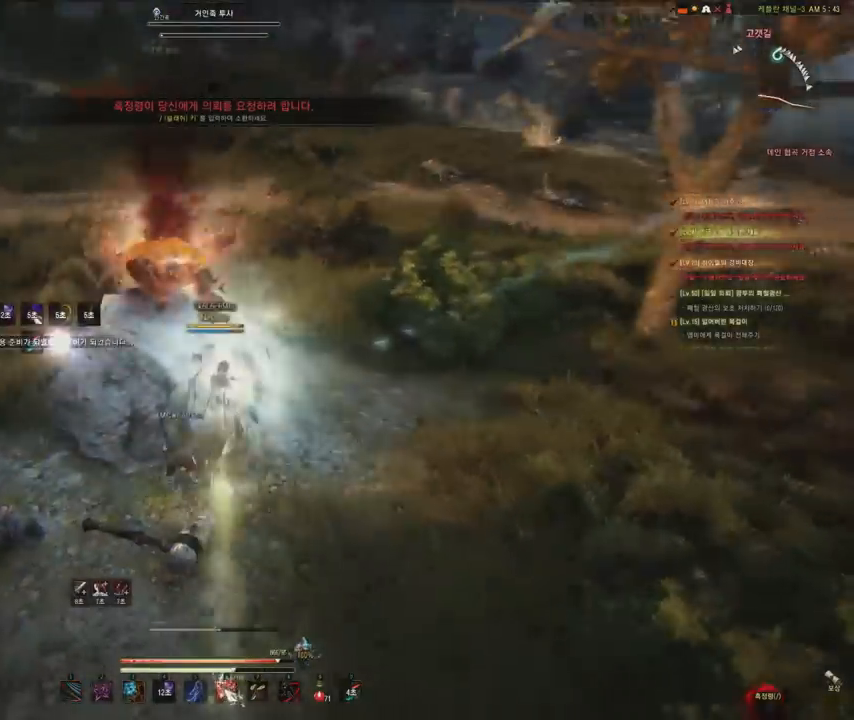
{"keys": ["w"], "mouse": [], "events": [[33, "w", "down"]]}
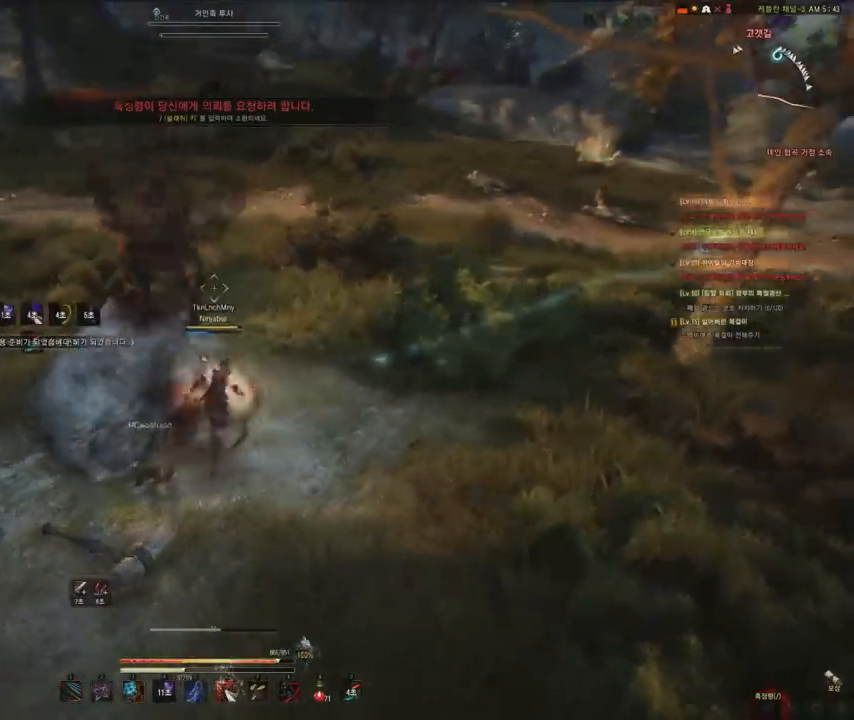
{"keys": ["w"], "mouse": [], "events": [[167, "w", "up"], [434, "w", "down"]]}
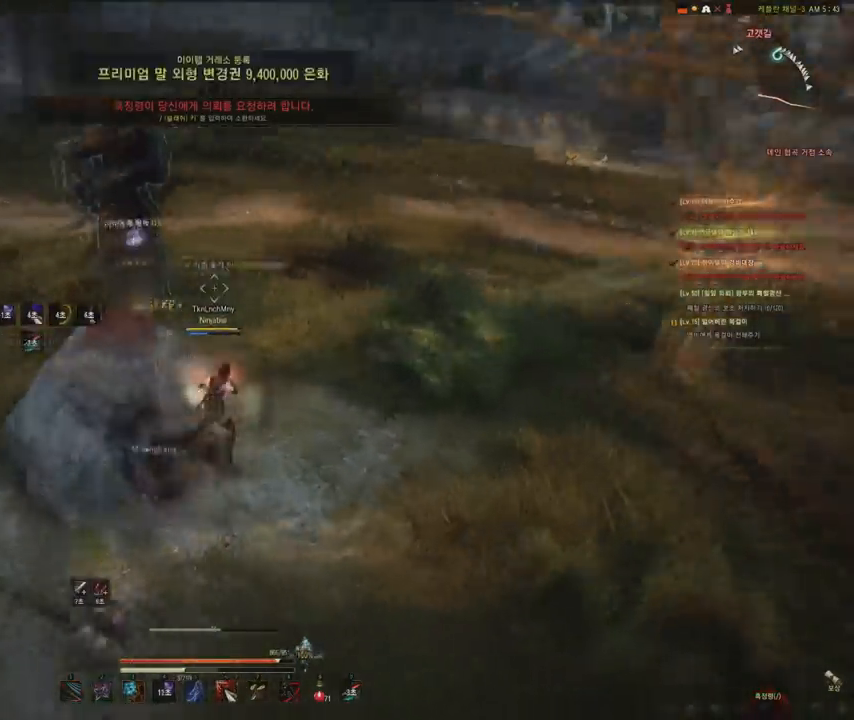
{"keys": [], "mouse": [], "events": [[233, "w", "up"]]}
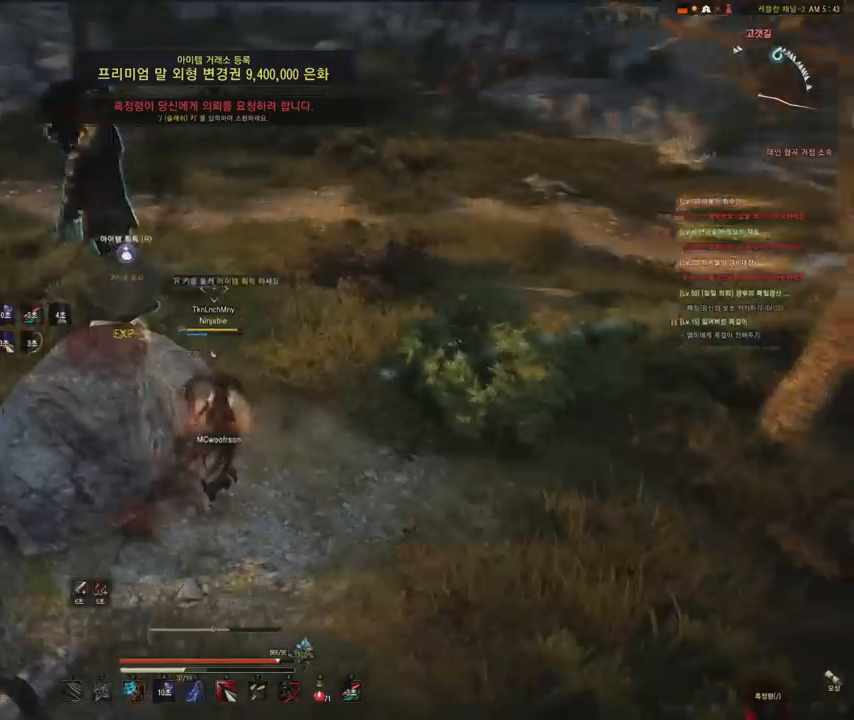
{"keys": [], "mouse": [], "events": []}
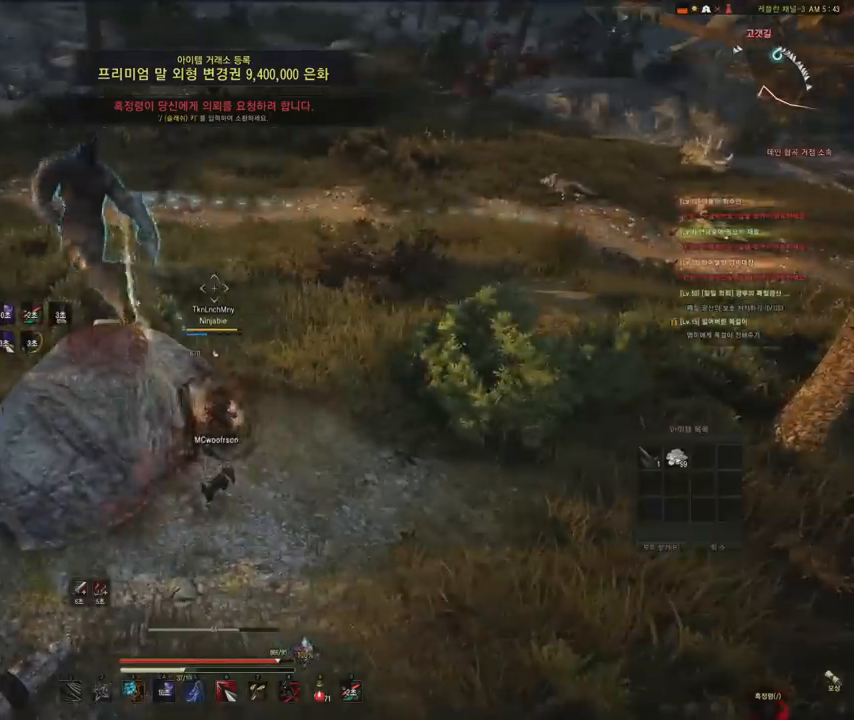
{"keys": ["f", "w"], "mouse": [], "events": [[267, "w", "down"], [467, "f", "down"]]}
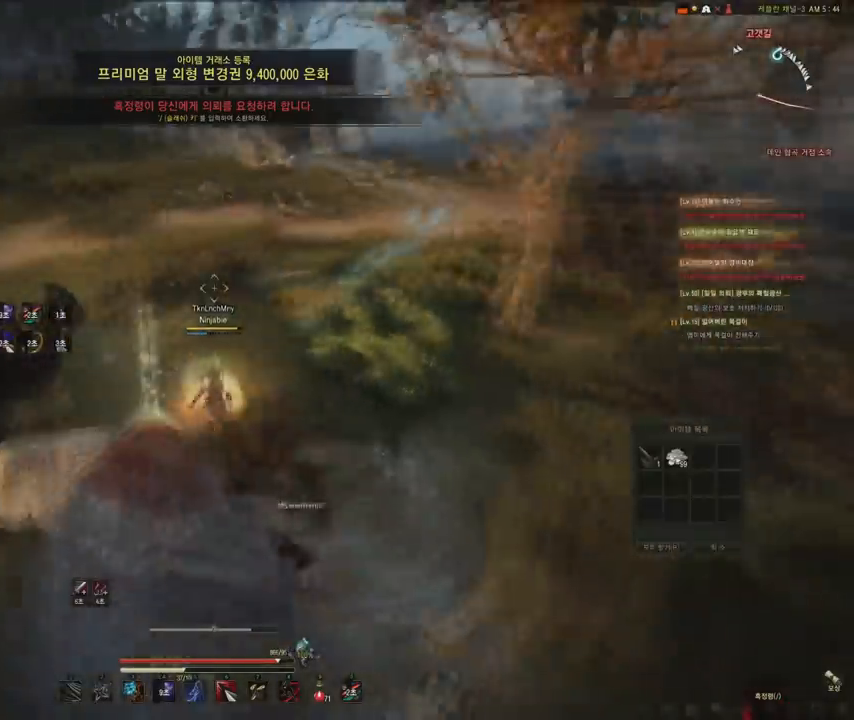
{"keys": ["shift", "w"], "mouse": [], "events": [[100, "f", "up"], [200, "shift", "down"]]}
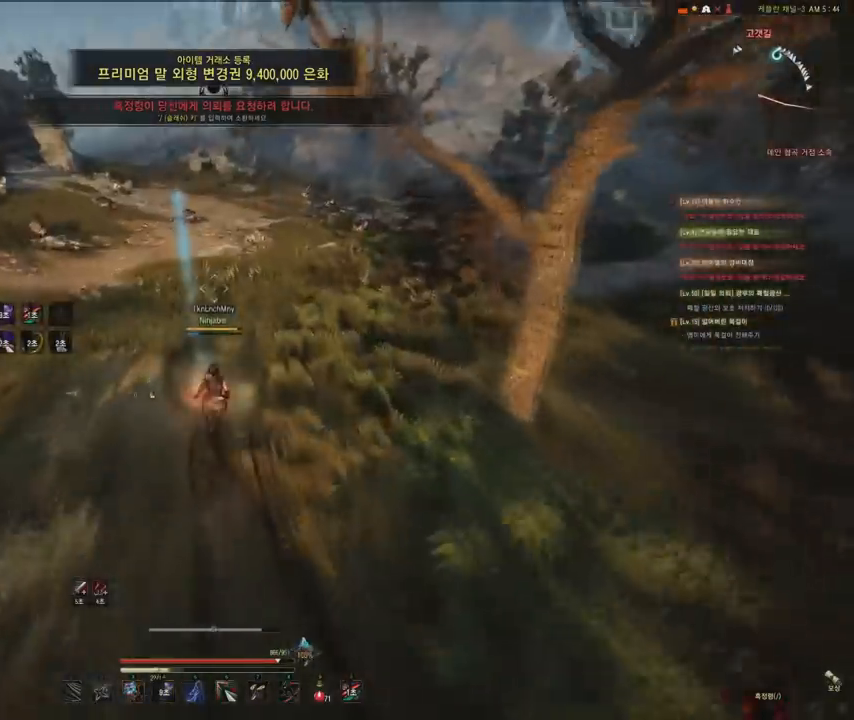
{"keys": ["shift", "w"], "mouse": [], "events": []}
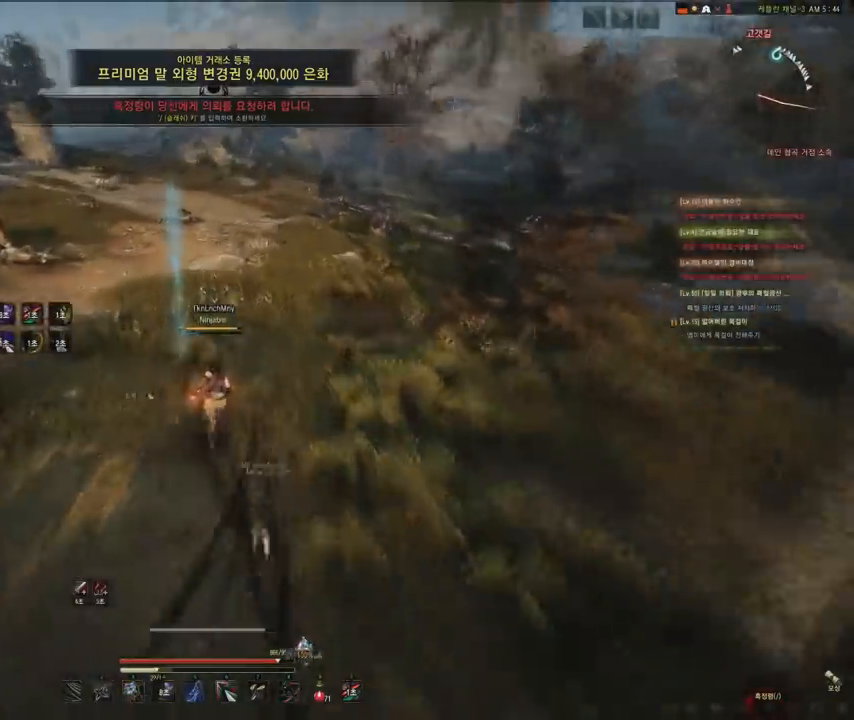
{"keys": [], "mouse": [], "events": [[334, "shift", "up"], [467, "w", "up"]]}
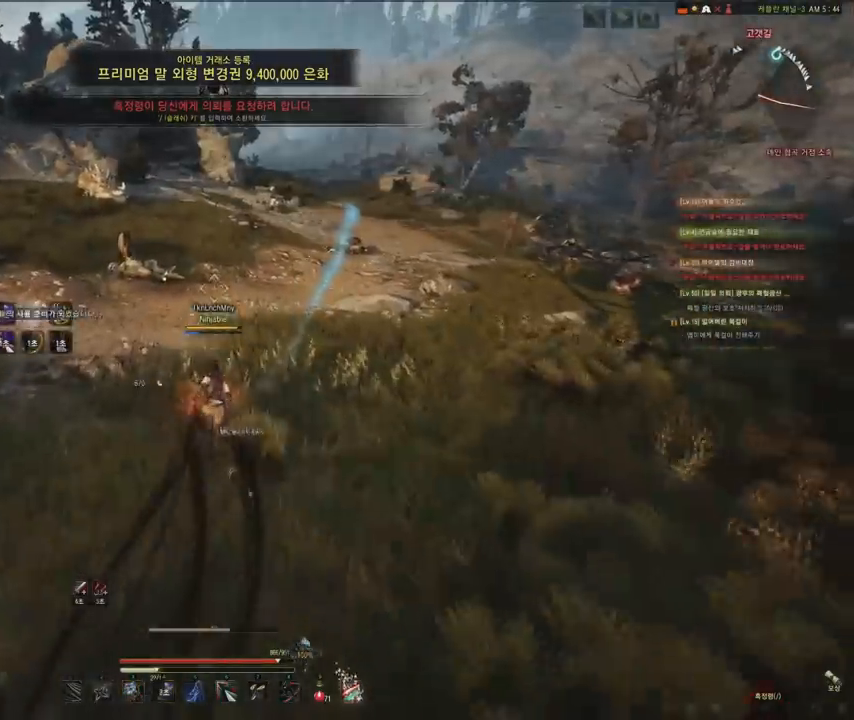
{"keys": ["shift", "space"], "mouse": [], "events": [[433, "shift", "down"], [467, "space", "down"]]}
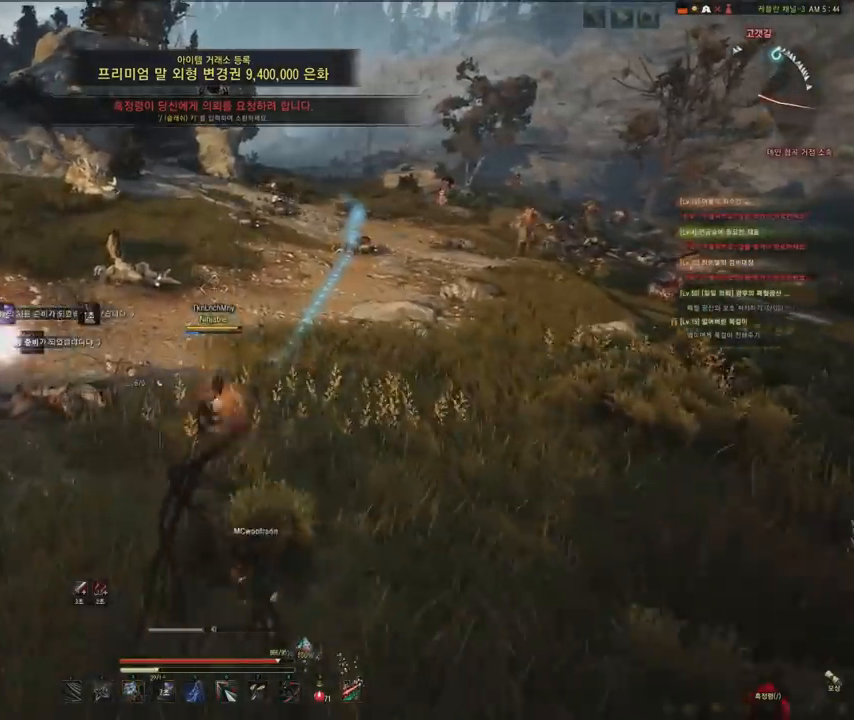
{"keys": [], "mouse": [], "events": [[134, "space", "up"], [200, "shift", "up"]]}
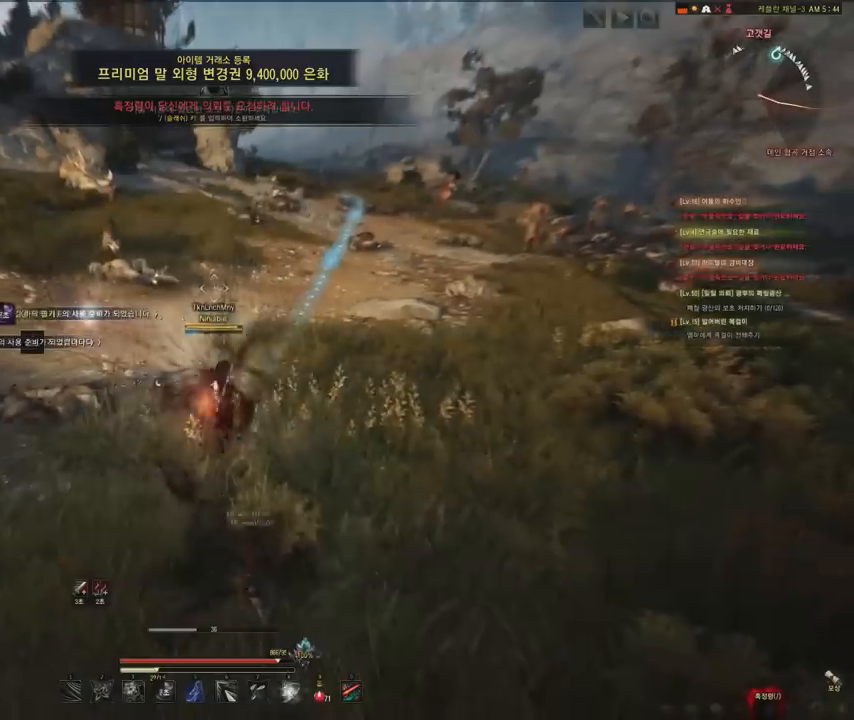
{"keys": [], "mouse": [], "events": []}
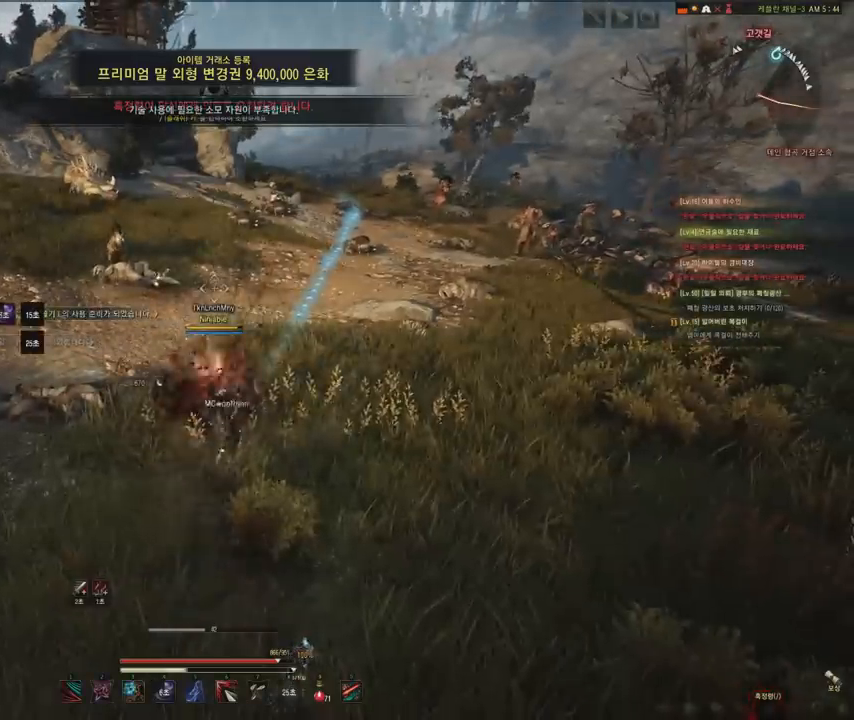
{"keys": ["w"], "mouse": [], "events": [[434, "w", "down"]]}
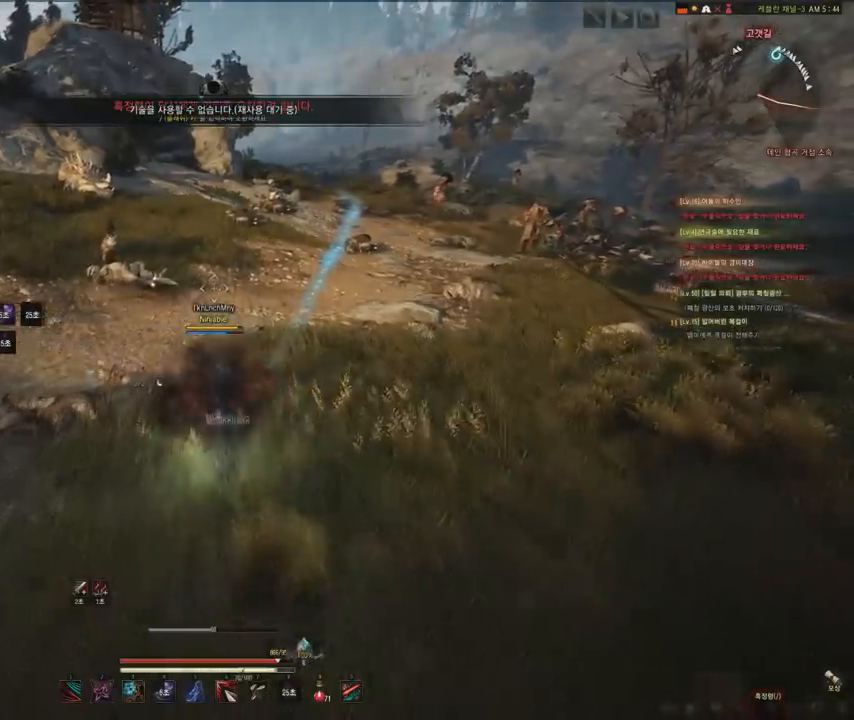
{"keys": ["shift", "w"], "mouse": [], "events": [[66, "shift", "down"]]}
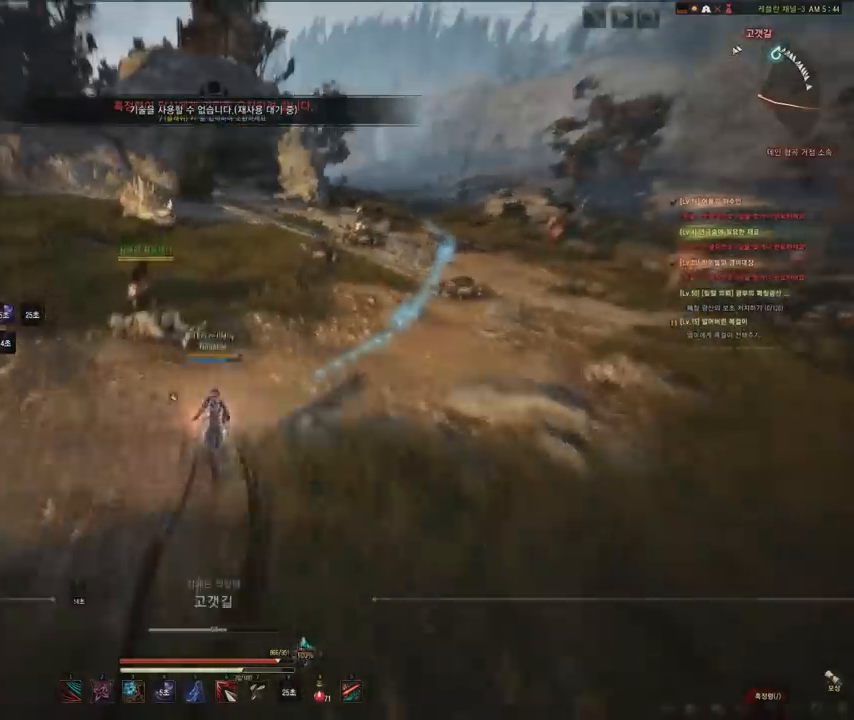
{"keys": ["shift", "w"], "mouse": [], "events": []}
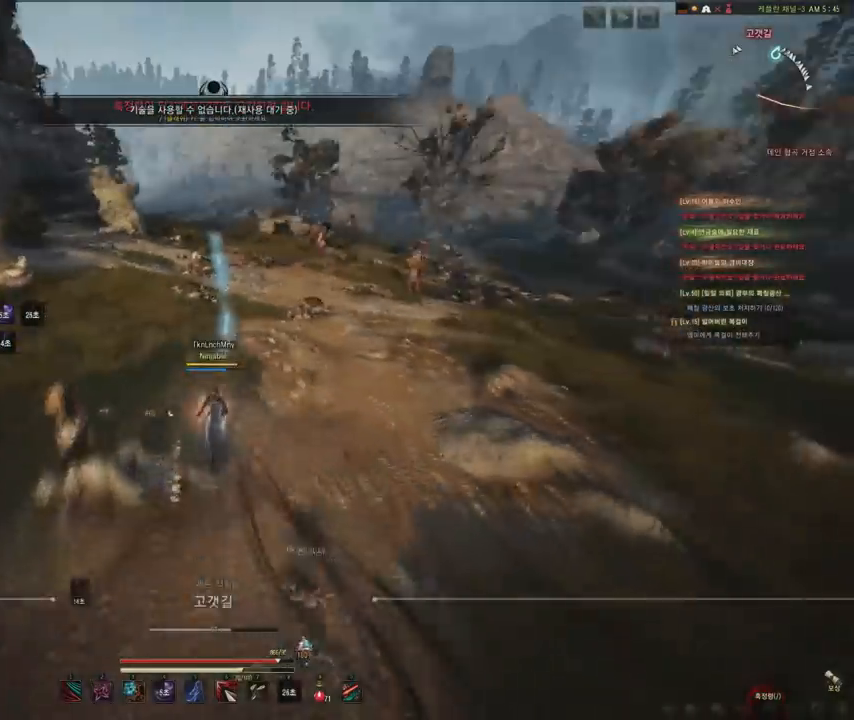
{"keys": ["f", "w"], "mouse": [], "events": [[300, "f", "down"], [333, "shift", "up"], [433, "f", "up"], [500, "f", "down"]]}
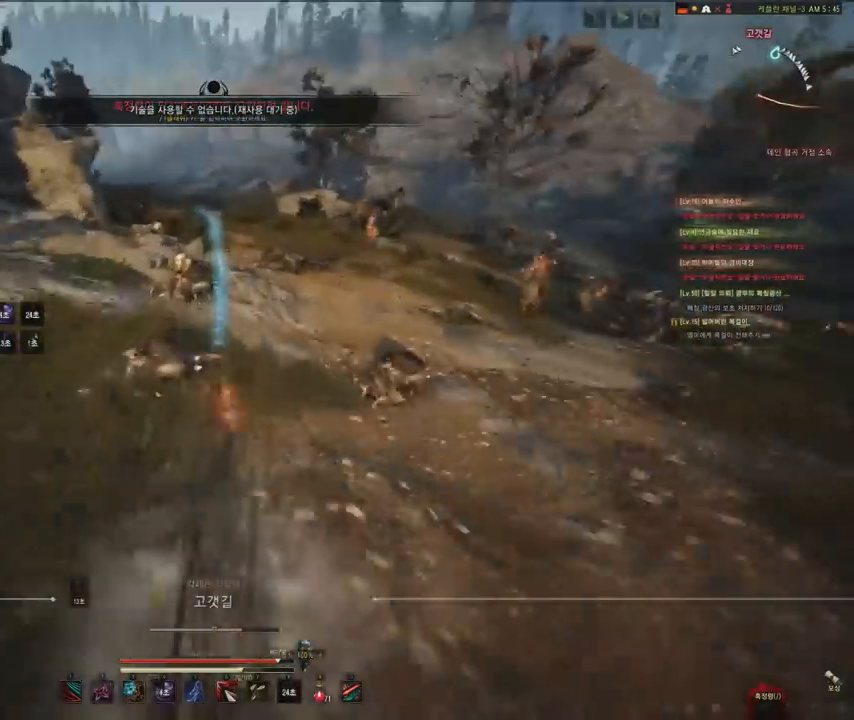
{"keys": ["shift", "w"], "mouse": [], "events": [[100, "f", "up"], [501, "shift", "down"]]}
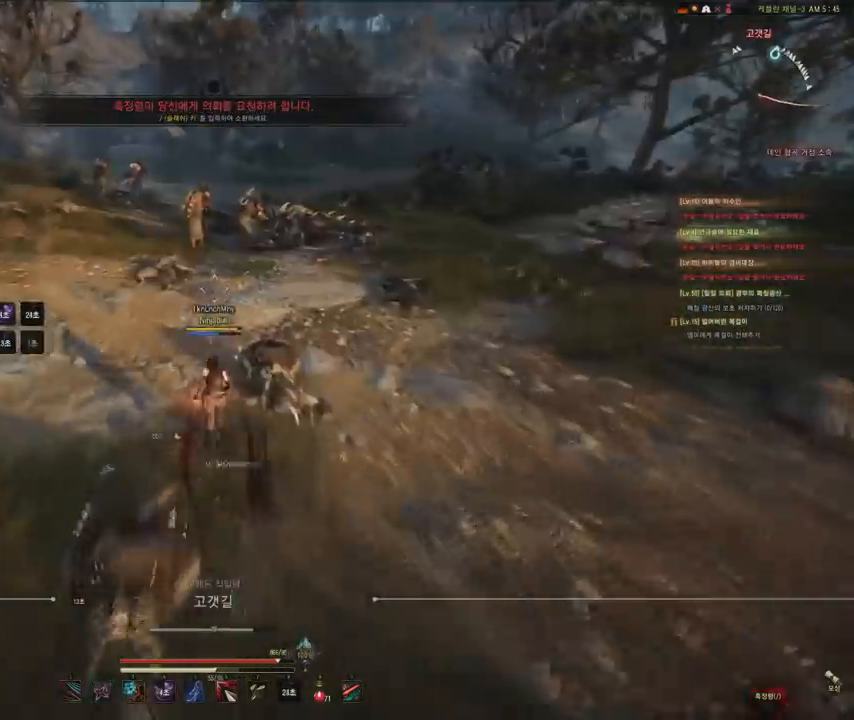
{"keys": ["shift", "w"], "mouse": [], "events": []}
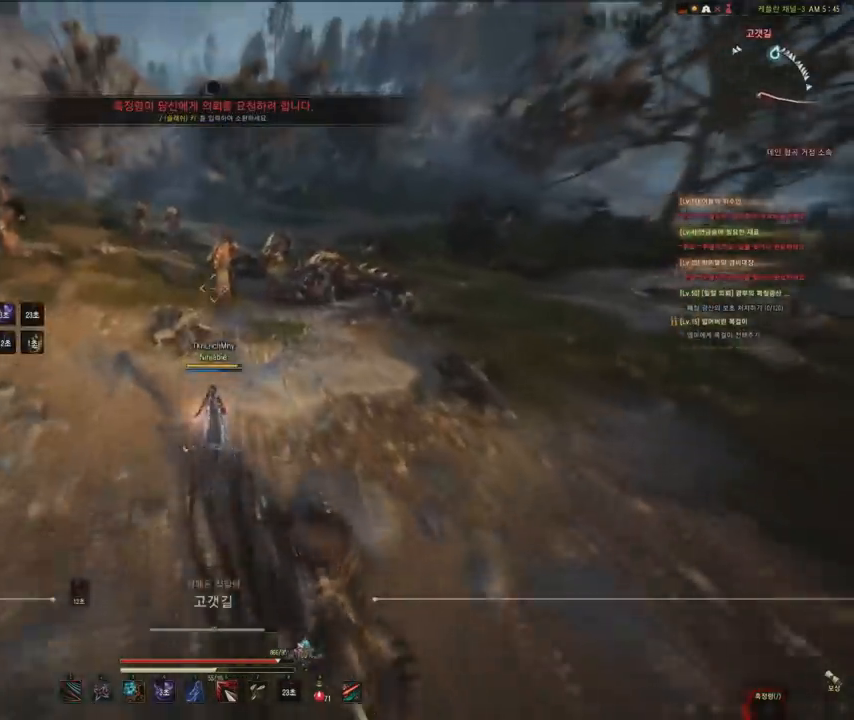
{"keys": ["w"], "mouse": [], "events": [[434, "shift", "up"]]}
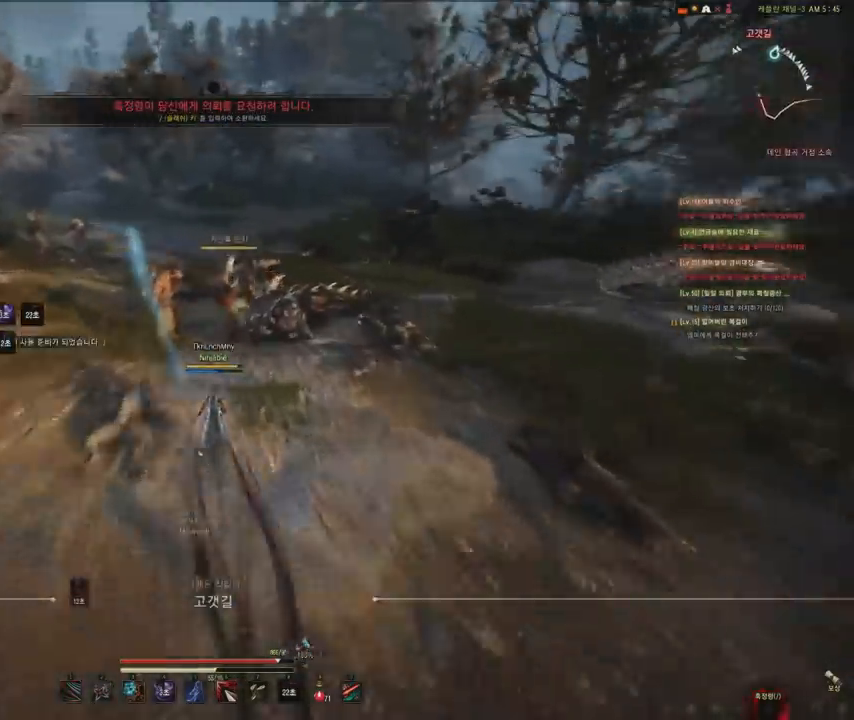
{"keys": [], "mouse": ["left"], "events": [[300, "mouse_left", "down"], [367, "w", "up"]]}
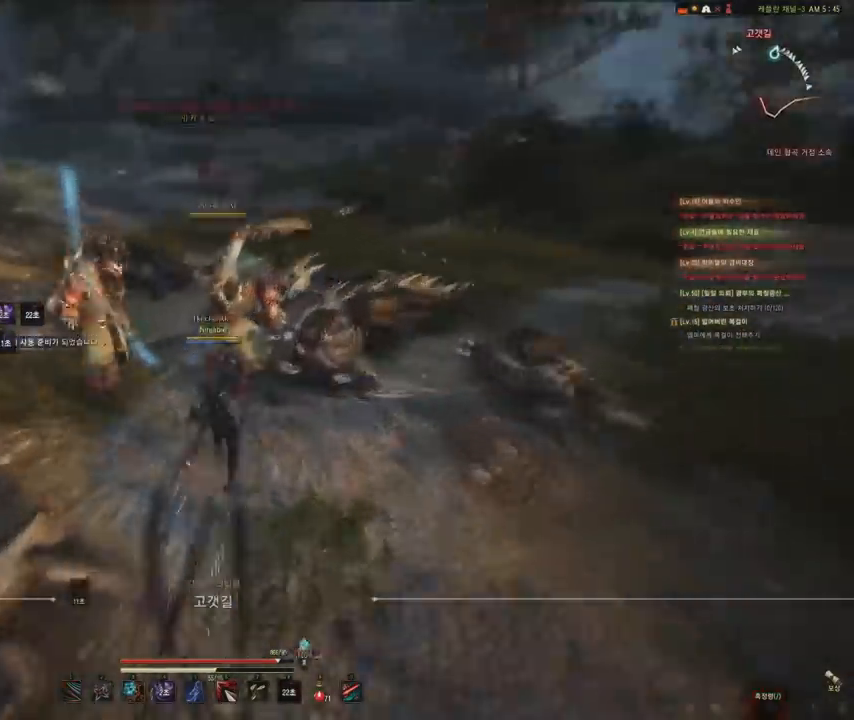
{"keys": ["f", "w"], "mouse": [], "events": [[33, "a", "down"], [367, "mouse_left", "up"], [367, "w", "down"], [400, "f", "down"], [434, "a", "up"]]}
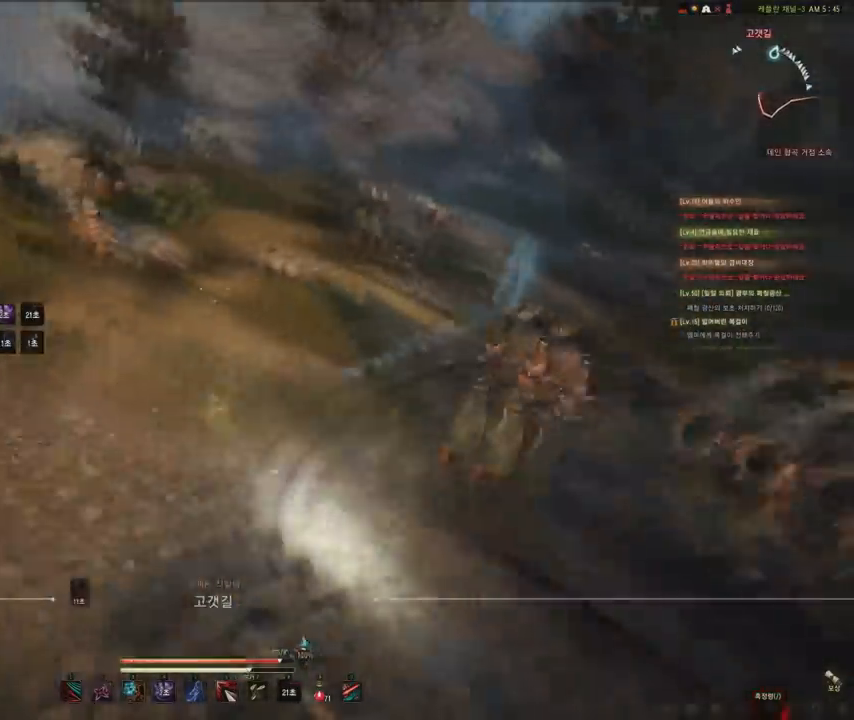
{"keys": [], "mouse": ["left"], "events": [[33, "f", "up"], [100, "f", "down"], [233, "f", "up"], [333, "mouse_left", "down"], [433, "w", "up"]]}
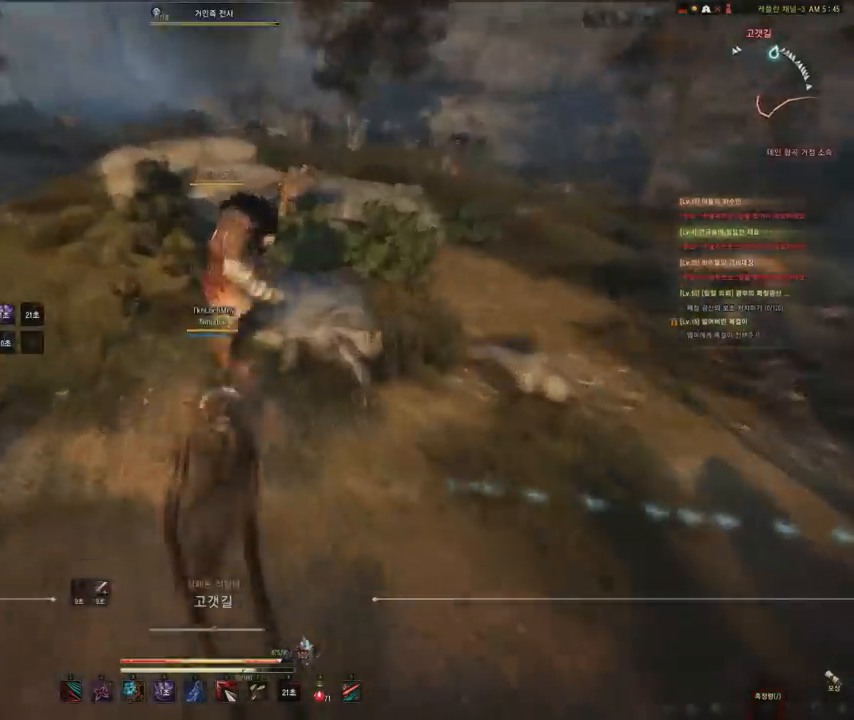
{"keys": ["w"], "mouse": [], "events": [[200, "w", "down"], [234, "f", "down"], [234, "mouse_left", "up"], [334, "f", "up"], [434, "f", "down"], [501, "f", "up"]]}
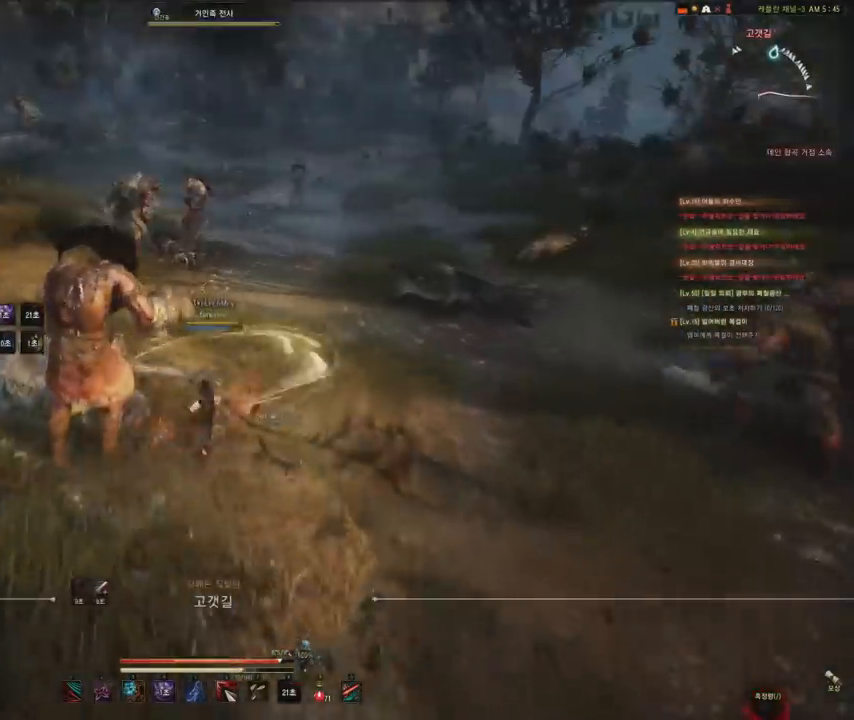
{"keys": ["shift", "w"], "mouse": [], "events": [[166, "shift", "down"]]}
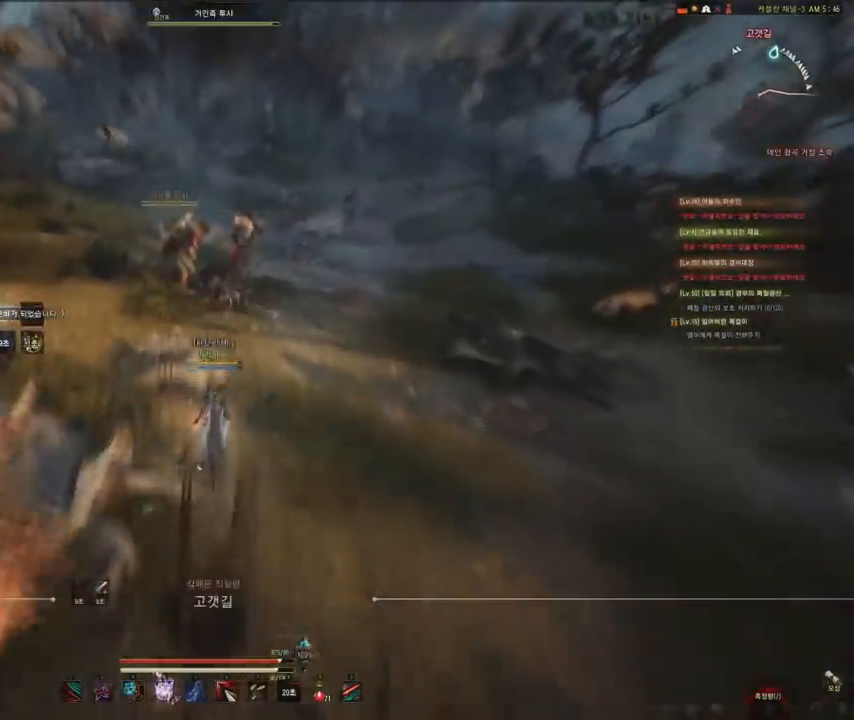
{"keys": ["shift", "w"], "mouse": [], "events": []}
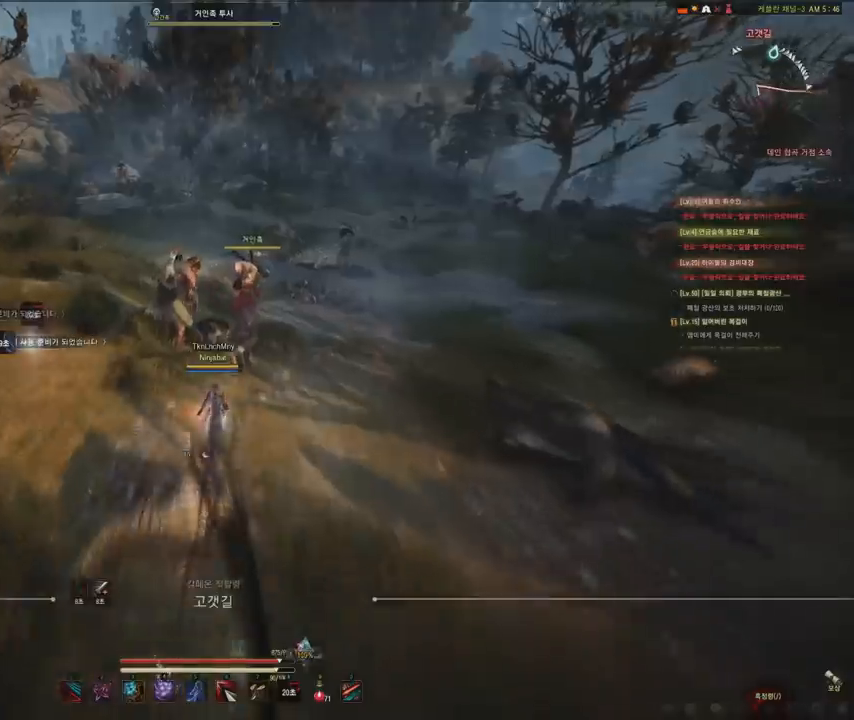
{"keys": [], "mouse": ["left"], "events": [[233, "mouse_left", "down"], [233, "shift", "up"], [300, "w", "up"]]}